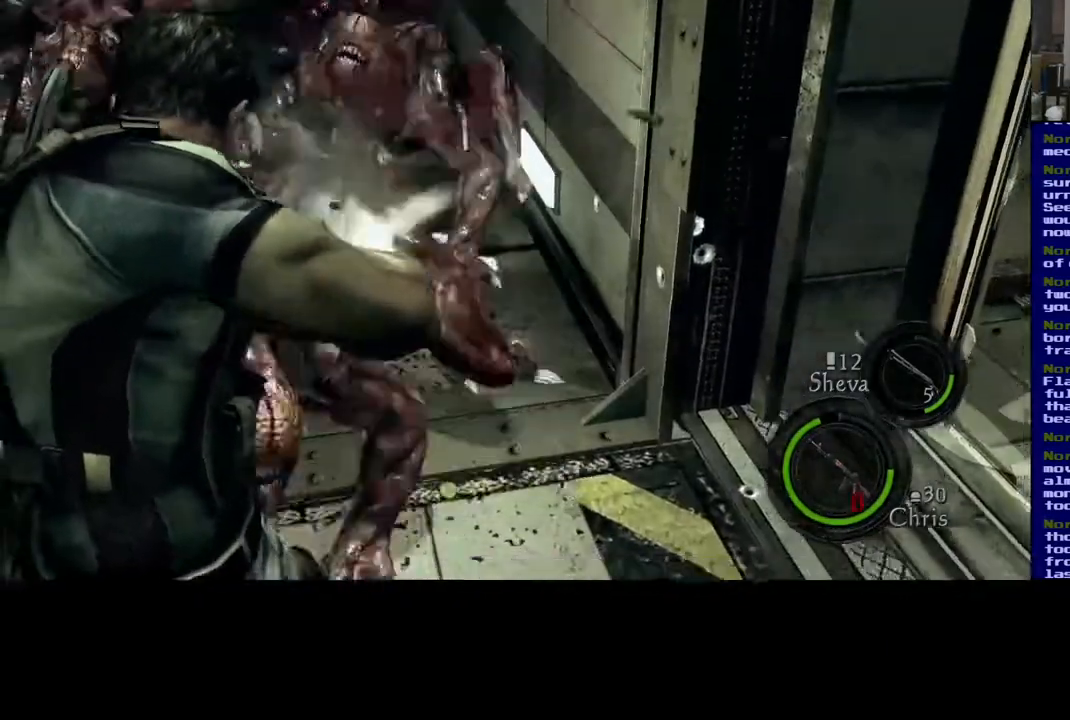
Gameplay with a controller (Xbox layout); each line is a JSON object with the inputs held at the frame after it. "events" lists button and stick changes between this image and that frame as [ms after this image, input, new state], when the widget could be followed in between. Not read: R3.
{"buttons": [], "left_stick": "down", "right_stick": "center", "events": [[233, "right_stick", "center"], [300, "R2", "up"], [300, "right_stick", "up"], [417, "L2", "up"], [433, "left_stick", "down-right"], [467, "right_stick", "center"], [500, "left_stick", "down"]]}
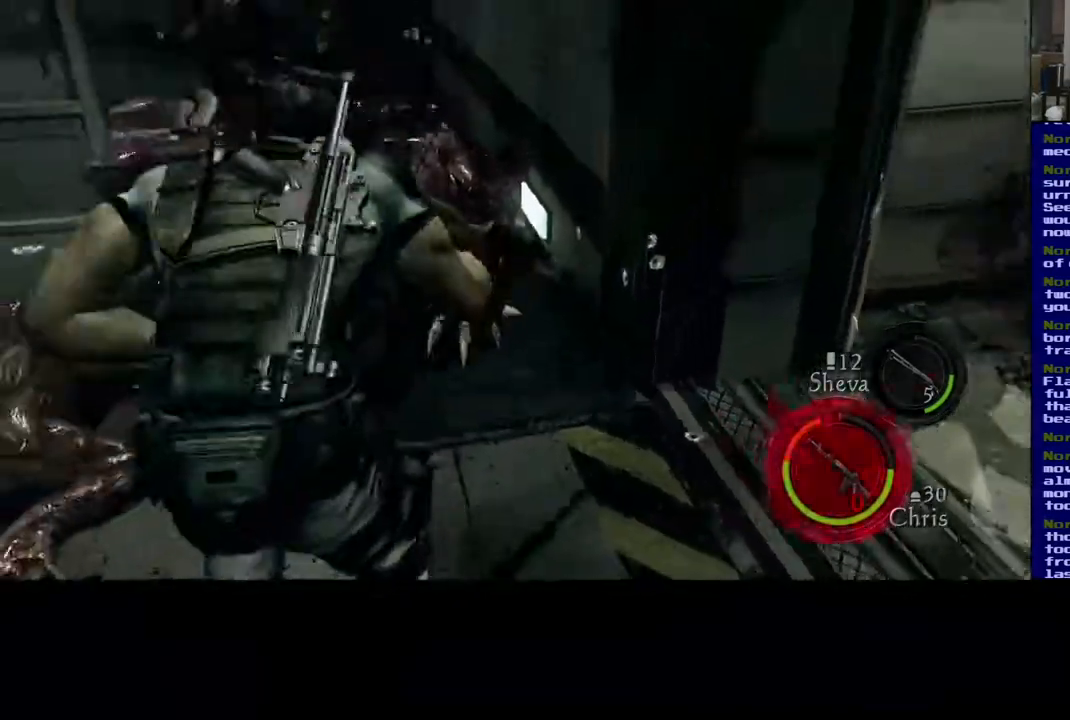
{"buttons": [], "left_stick": "down", "right_stick": "down-left", "events": [[183, "right_stick", "down"], [417, "right_stick", "down-left"]]}
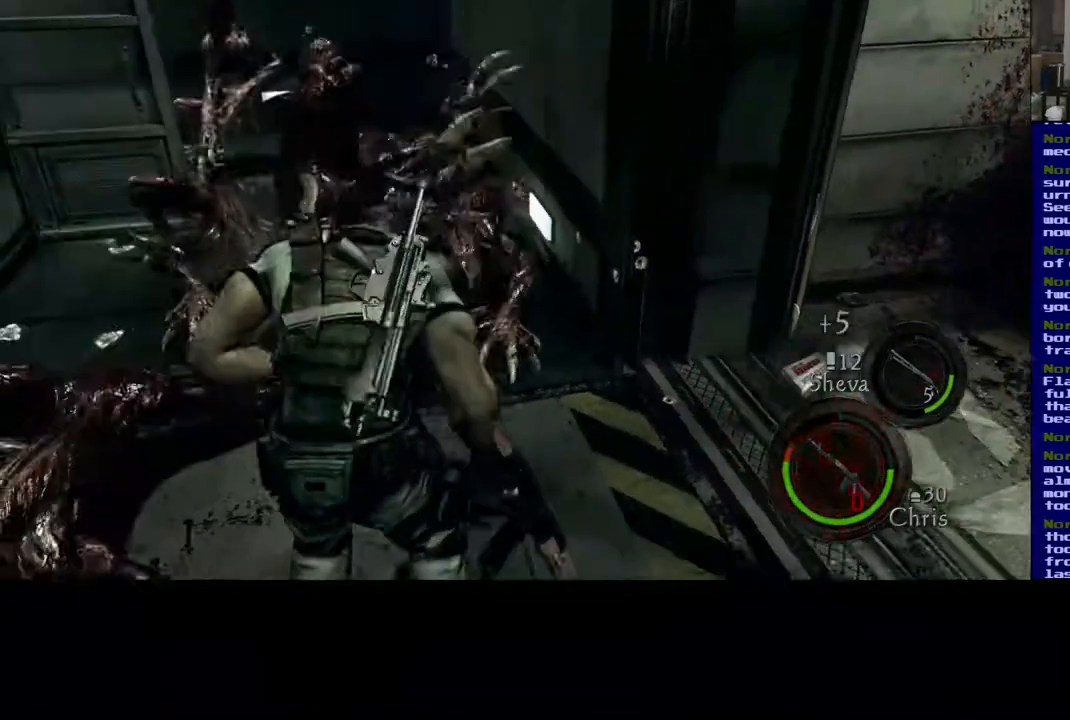
{"buttons": [], "left_stick": "down", "right_stick": "left", "events": [[17, "right_stick", "left"], [317, "right_stick", "center"], [467, "right_stick", "left"]]}
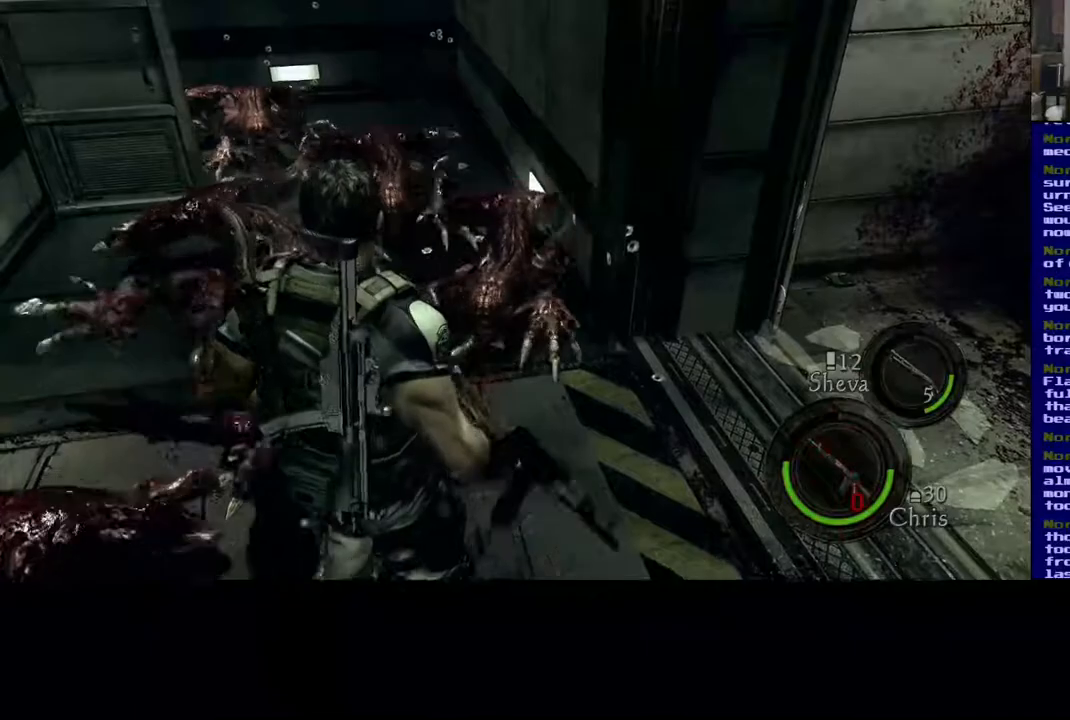
{"buttons": [], "left_stick": "down-left", "right_stick": "left", "events": [[150, "left_stick", "down-left"]]}
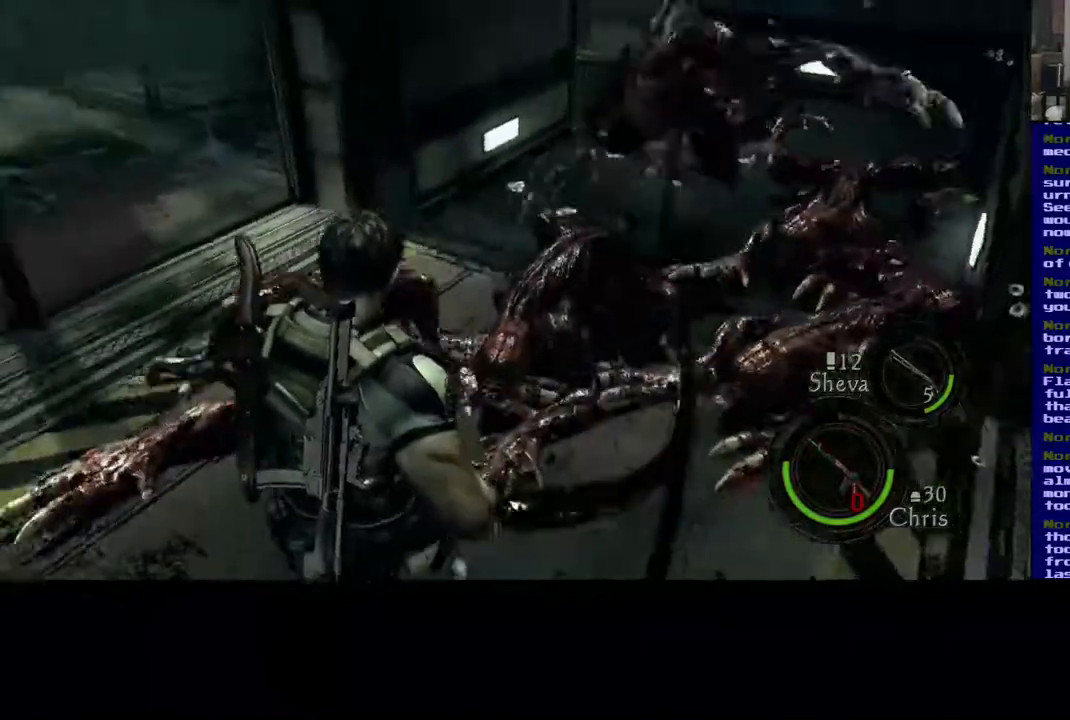
{"buttons": [], "left_stick": "up-left", "right_stick": "left", "events": [[300, "left_stick", "left"], [500, "left_stick", "up-left"]]}
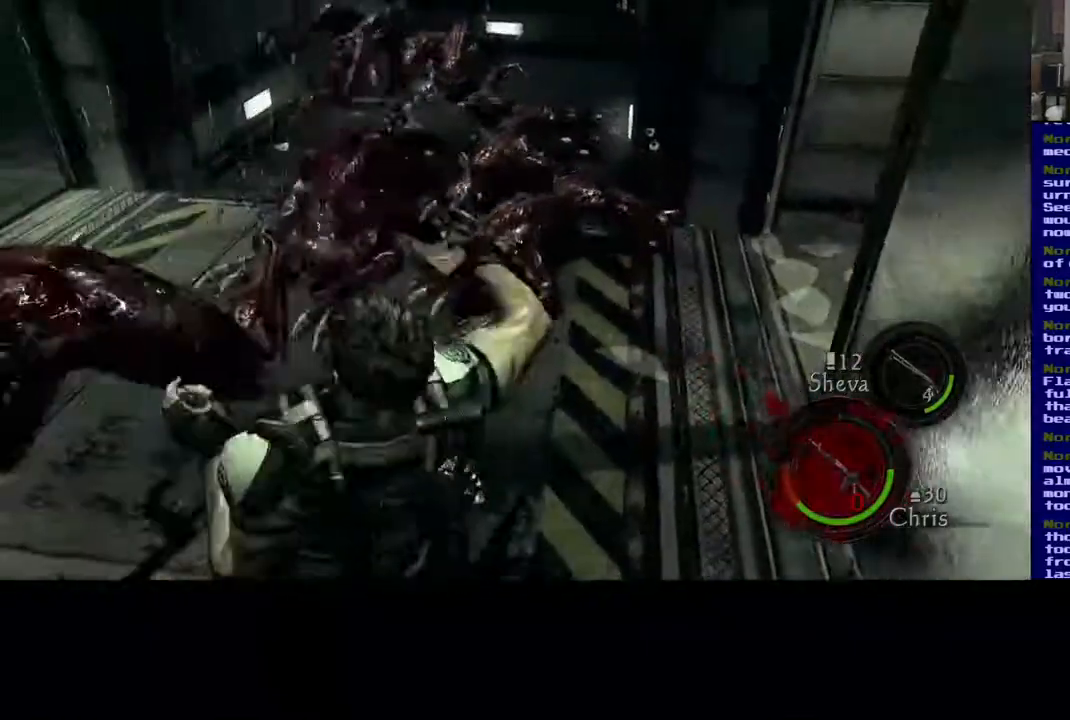
{"buttons": [], "left_stick": "down-left", "right_stick": "left", "events": [[233, "left_stick", "up-right"], [283, "right_stick", "center"], [333, "left_stick", "down-right"], [467, "left_stick", "down-left"], [483, "right_stick", "left"]]}
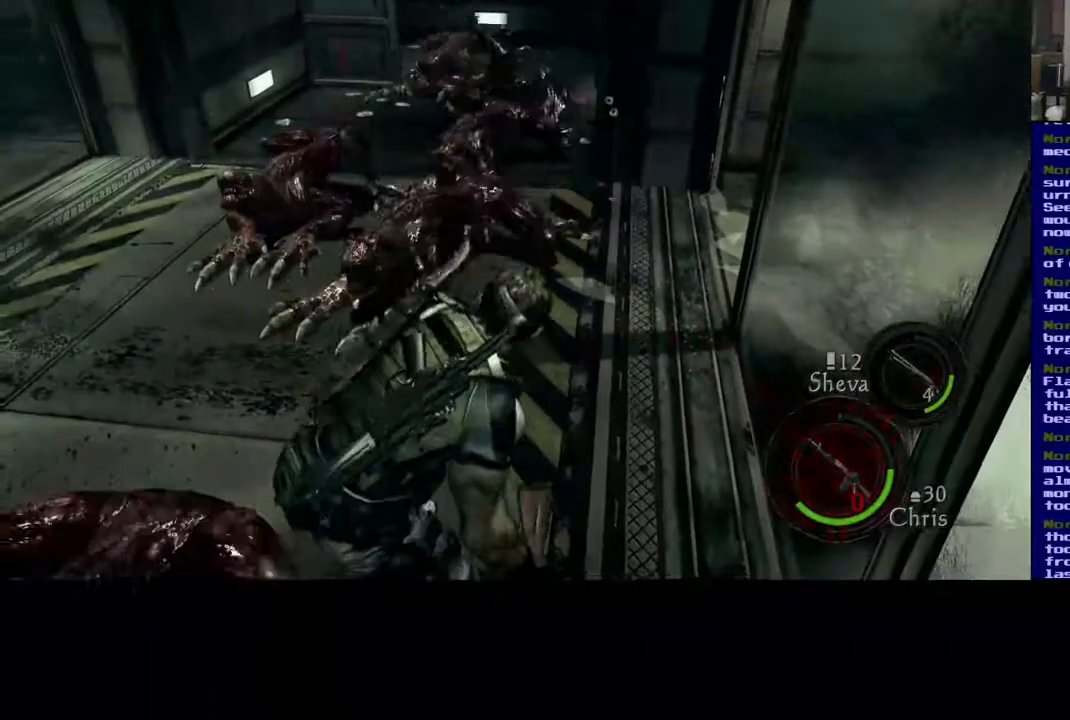
{"buttons": [], "left_stick": "up-left", "right_stick": "left", "events": [[117, "left_stick", "center"], [300, "left_stick", "left"], [483, "left_stick", "up-left"]]}
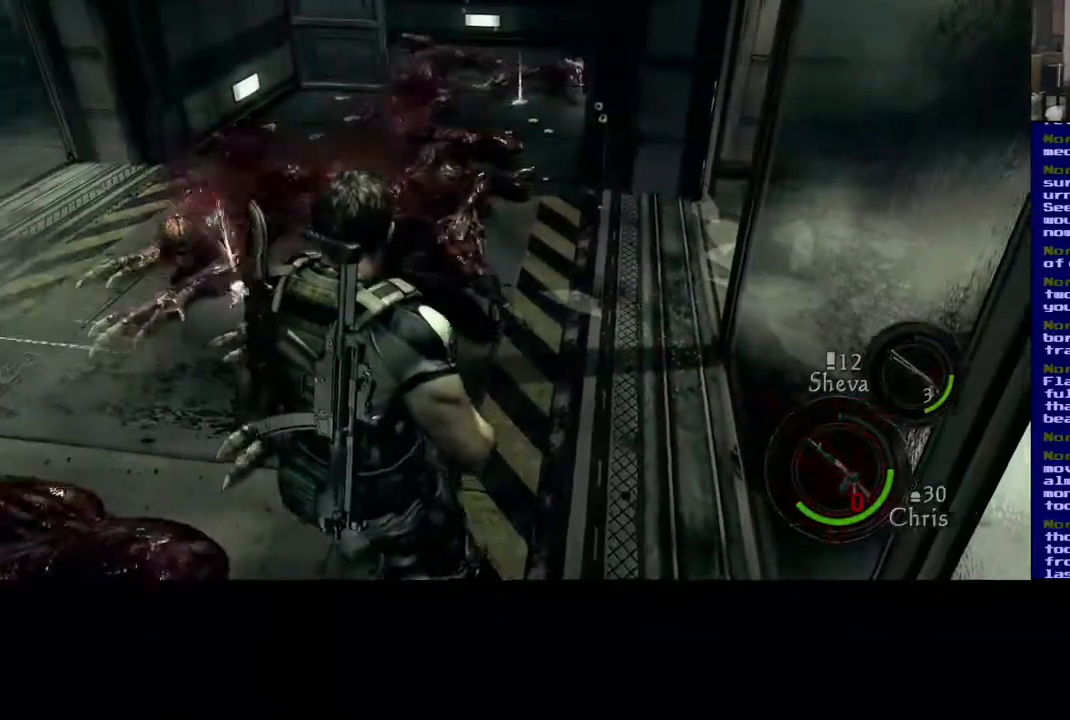
{"buttons": [], "left_stick": "up-left", "right_stick": "left", "events": []}
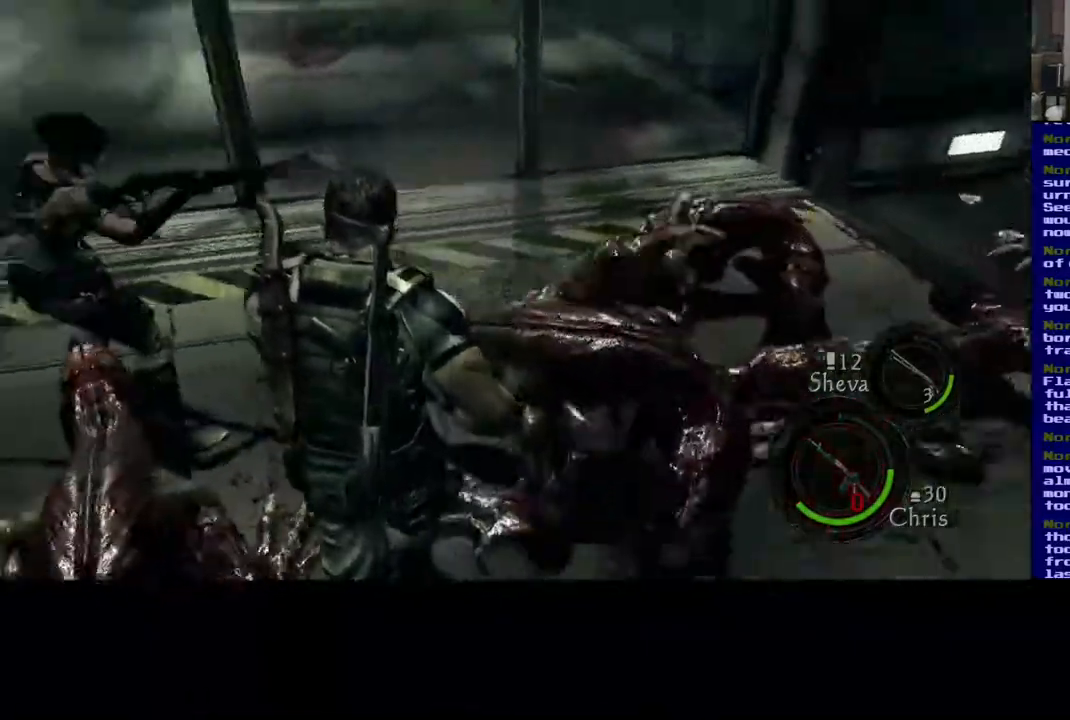
{"buttons": ["L3"], "left_stick": "up-left", "right_stick": "left", "events": [[17, "L3", "down"]]}
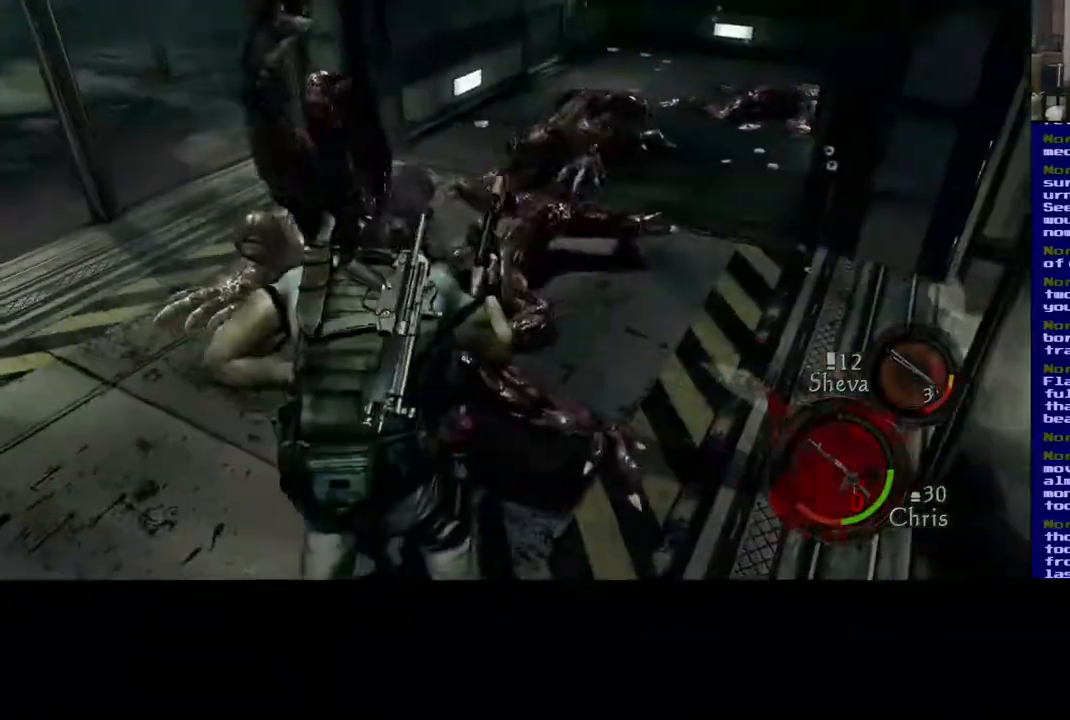
{"buttons": [], "left_stick": "down-left", "right_stick": "center", "events": [[183, "left_stick", "up"], [217, "L3", "up"], [250, "right_stick", "center"], [333, "left_stick", "up-right"], [500, "left_stick", "down-left"]]}
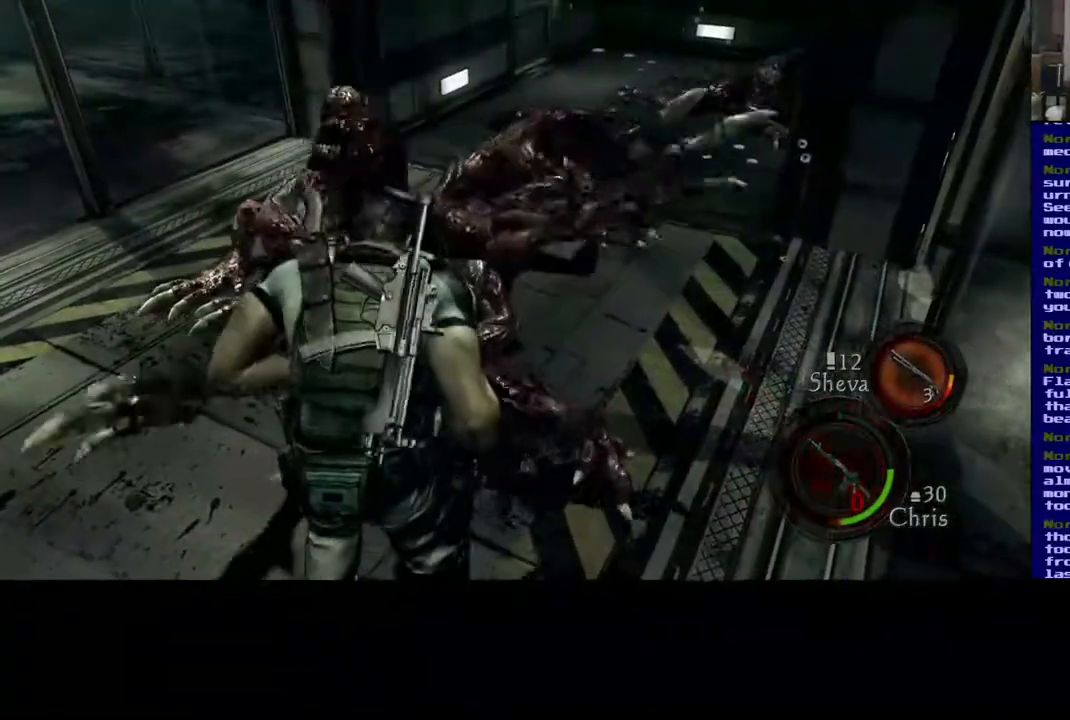
{"buttons": [], "left_stick": "down-left", "right_stick": "left", "events": [[17, "right_stick", "down-left"], [150, "right_stick", "left"]]}
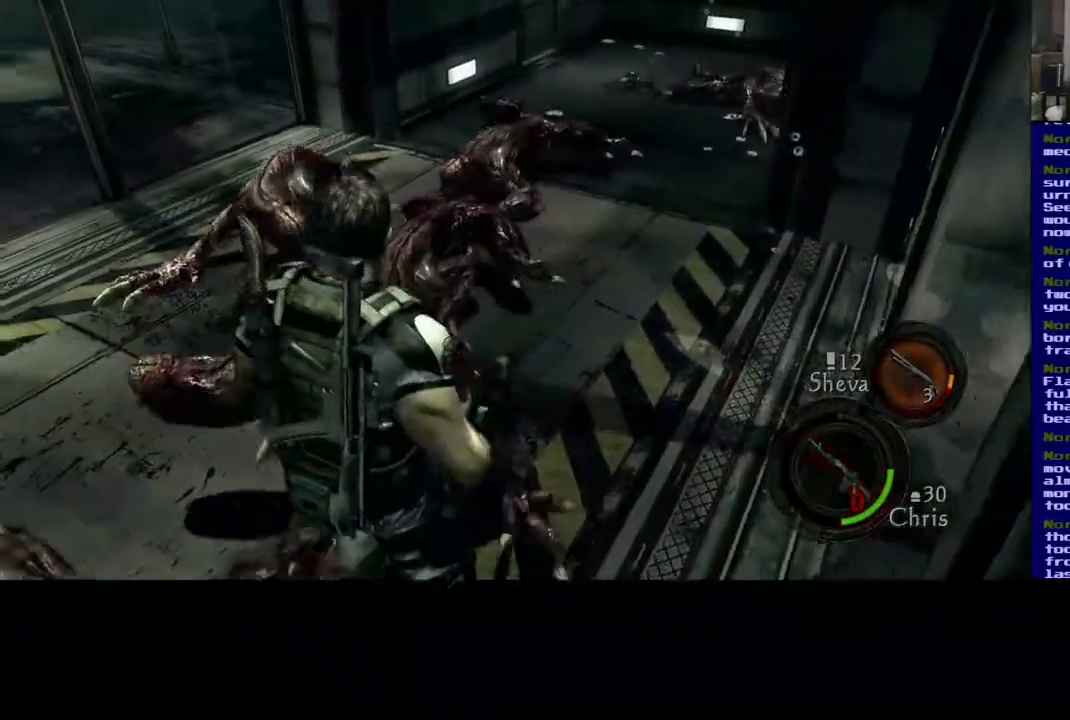
{"buttons": [], "left_stick": "down-left", "right_stick": "left", "events": []}
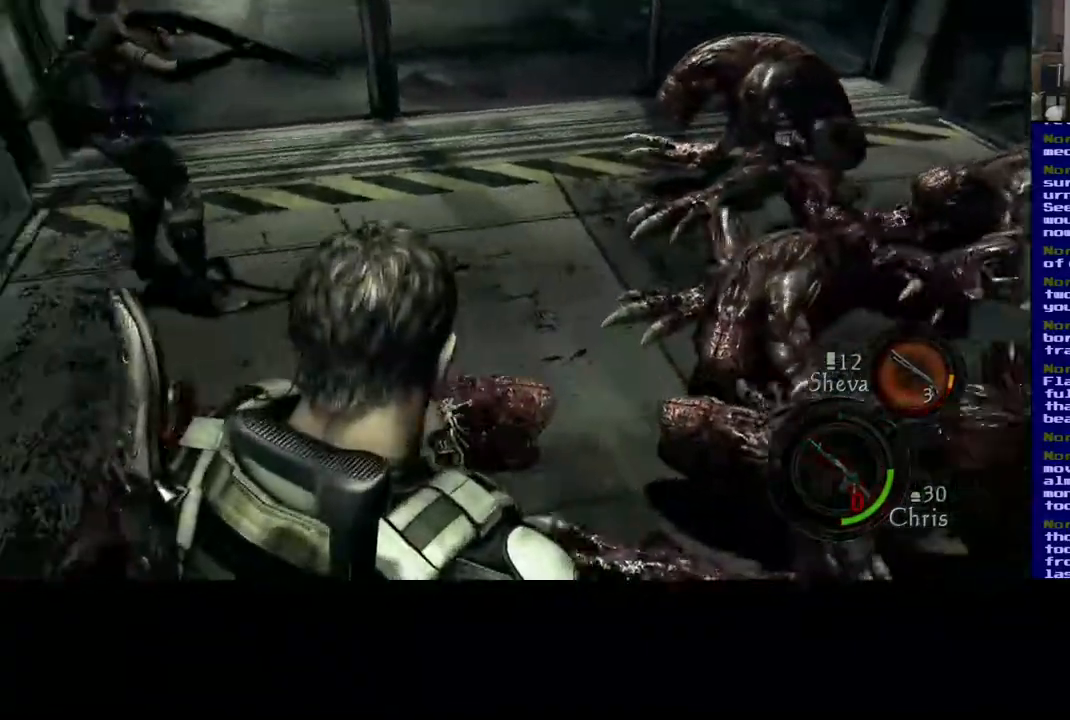
{"buttons": ["L3"], "left_stick": "up", "right_stick": "left", "events": [[83, "left_stick", "up-left"], [200, "left_stick", "up"], [350, "L3", "down"]]}
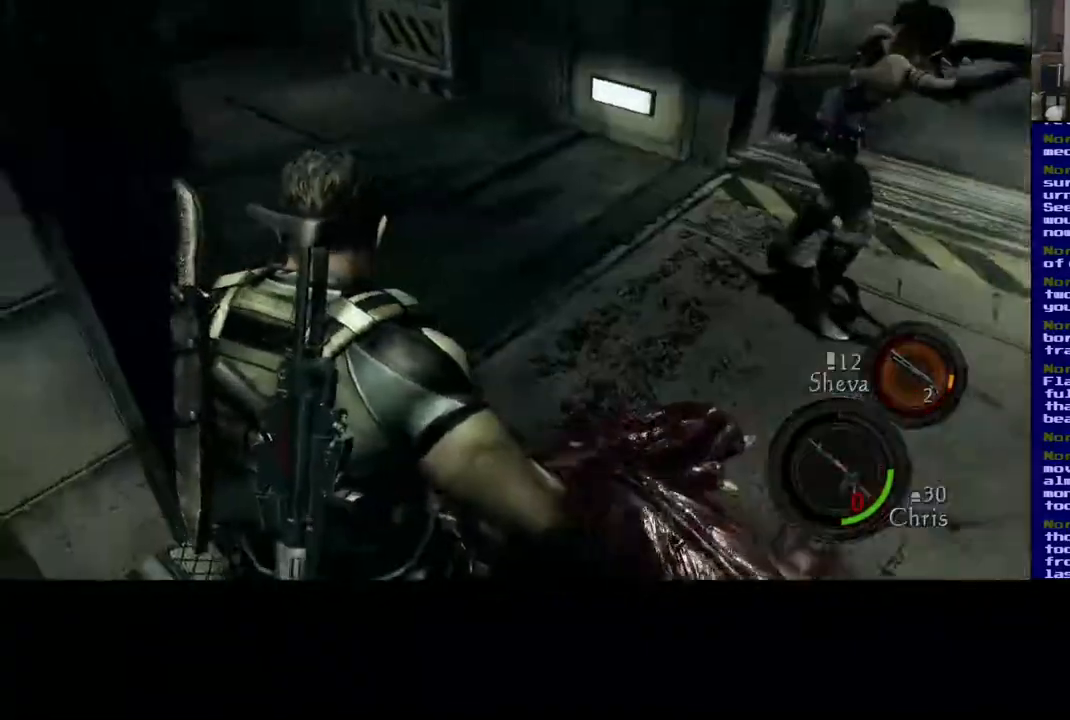
{"buttons": ["L3"], "left_stick": "up-right", "right_stick": "right", "events": [[200, "right_stick", "center"], [250, "right_stick", "right"], [267, "left_stick", "up-right"]]}
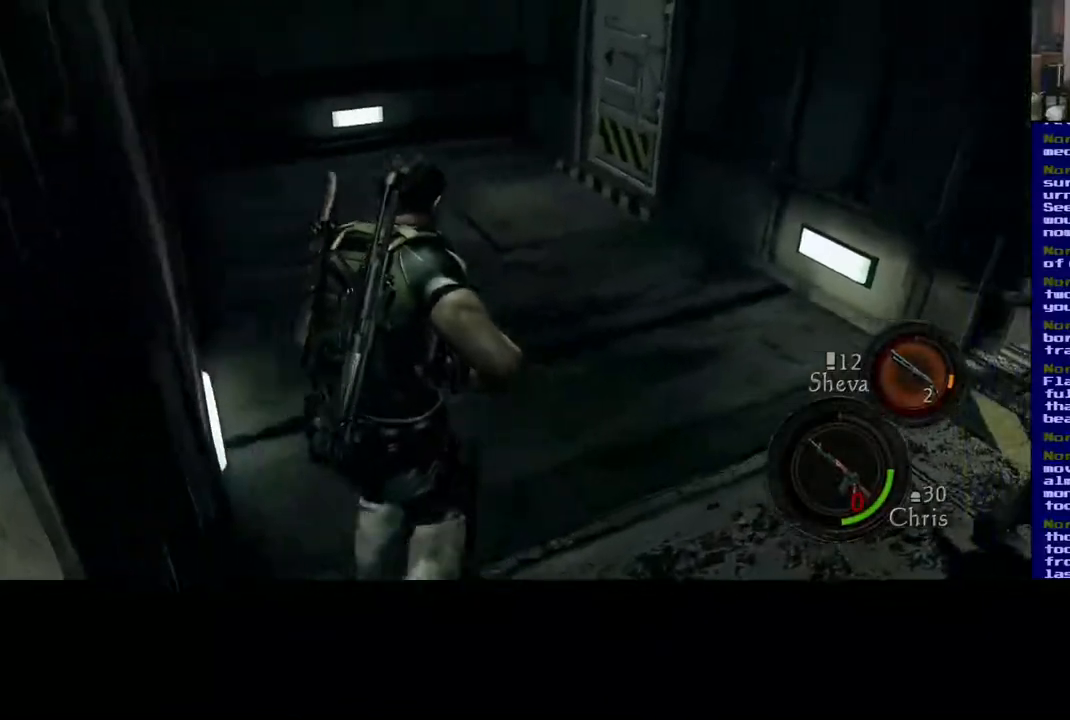
{"buttons": ["L3"], "left_stick": "up", "right_stick": "center", "events": [[33, "right_stick", "center"], [83, "right_stick", "left"], [217, "left_stick", "up"], [283, "right_stick", "center"]]}
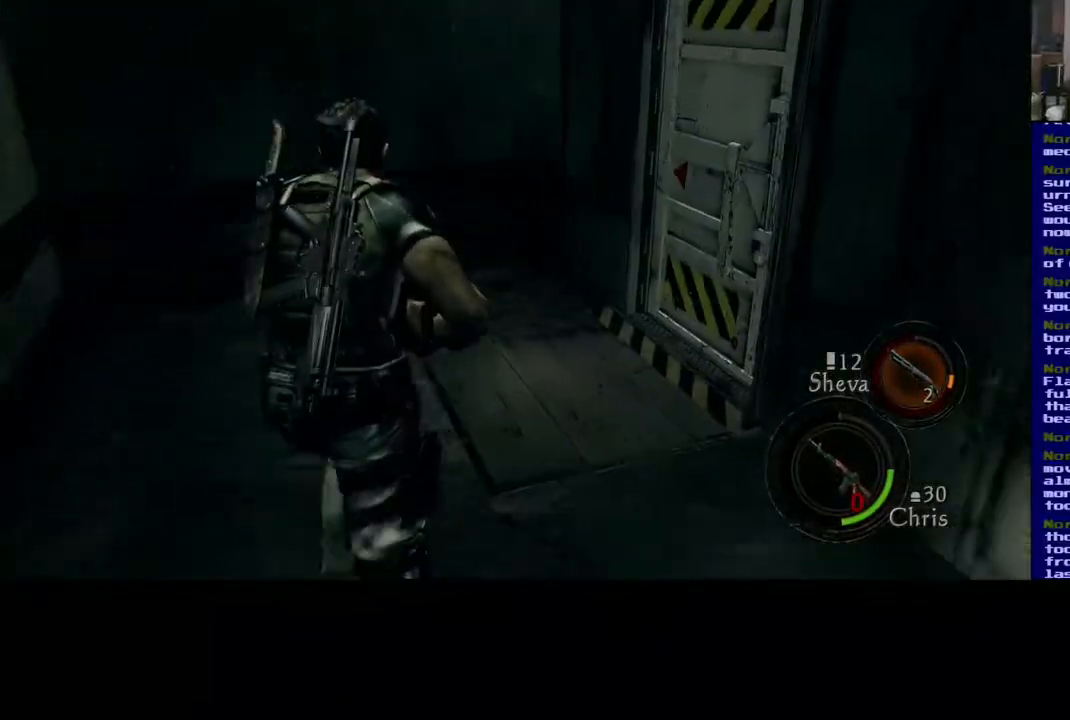
{"buttons": ["DPAD_UP"], "left_stick": "up", "right_stick": "center", "events": [[50, "DPAD_UP", "down"], [300, "L3", "up"]]}
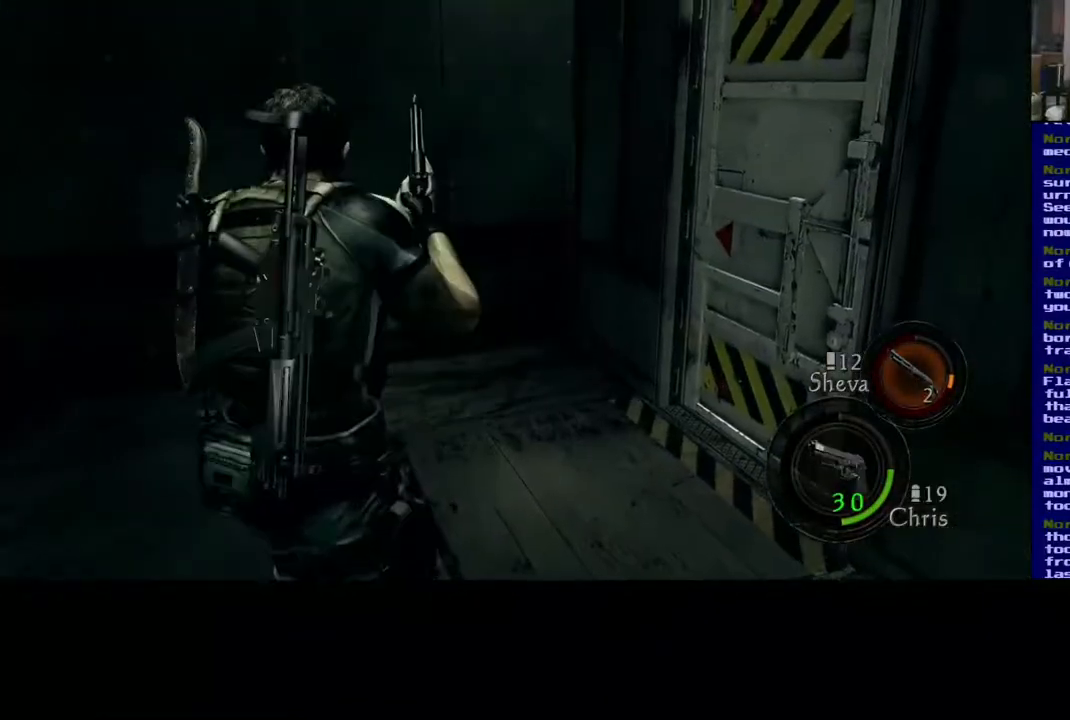
{"buttons": [], "left_stick": "up", "right_stick": "center", "events": [[100, "DPAD_RIGHT", "down"], [100, "DPAD_UP", "up"], [250, "DPAD_RIGHT", "up"]]}
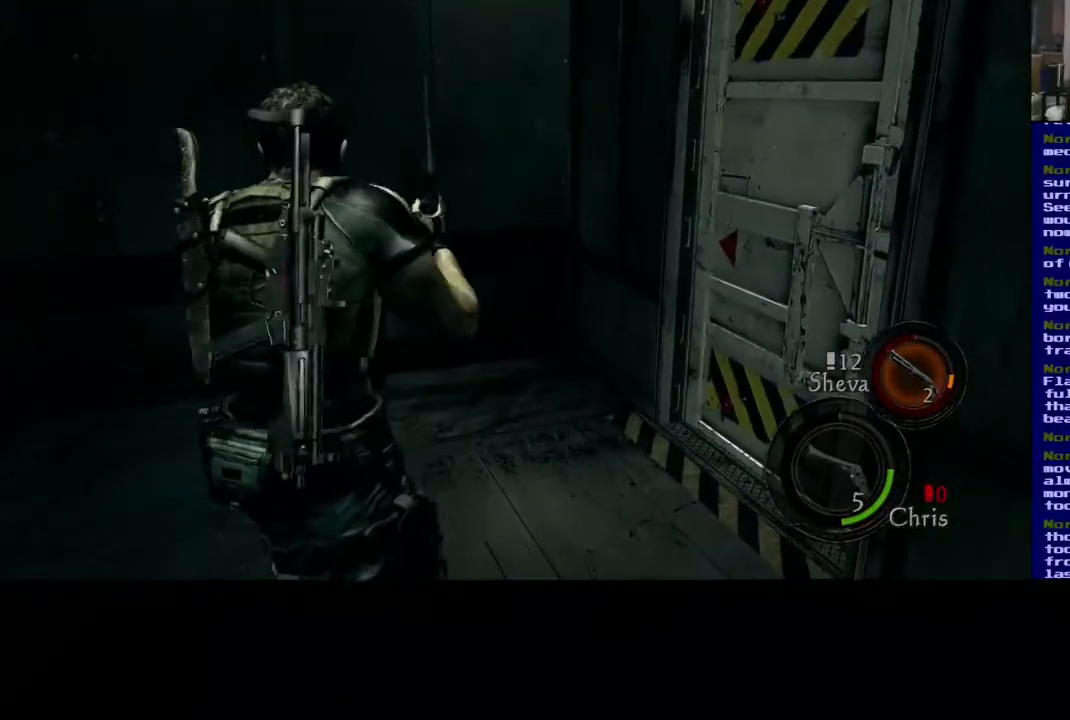
{"buttons": [], "left_stick": "down-left", "right_stick": "right", "events": [[50, "left_stick", "up-left"], [50, "right_stick", "right"], [300, "left_stick", "down-left"]]}
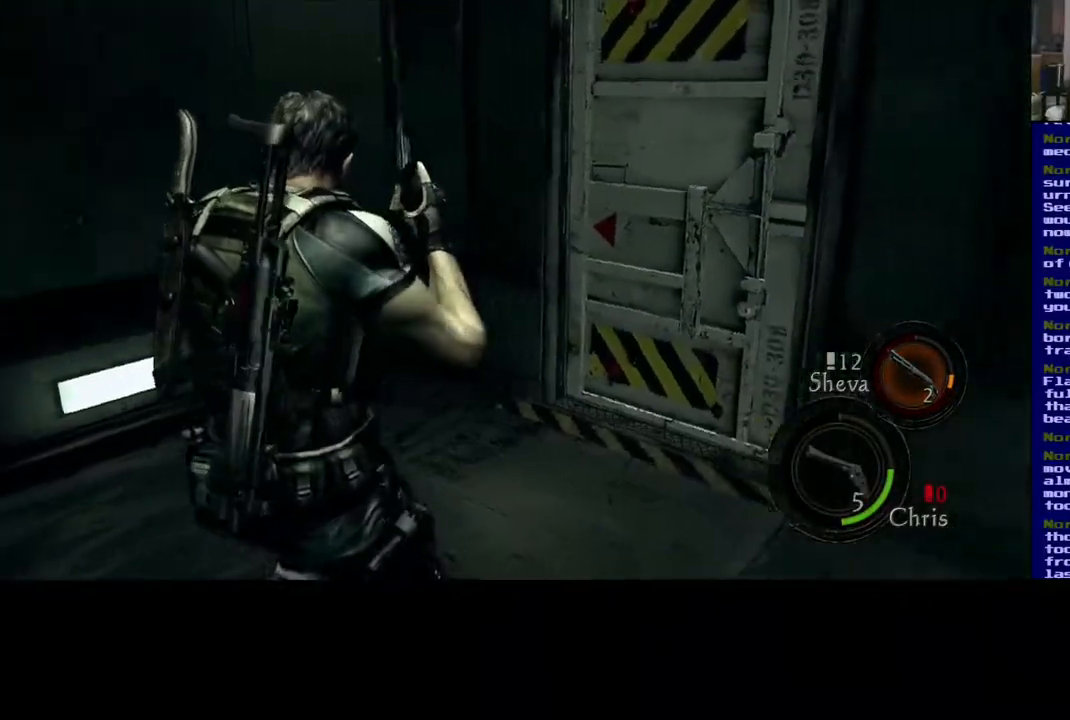
{"buttons": [], "left_stick": "down-left", "right_stick": "right", "events": []}
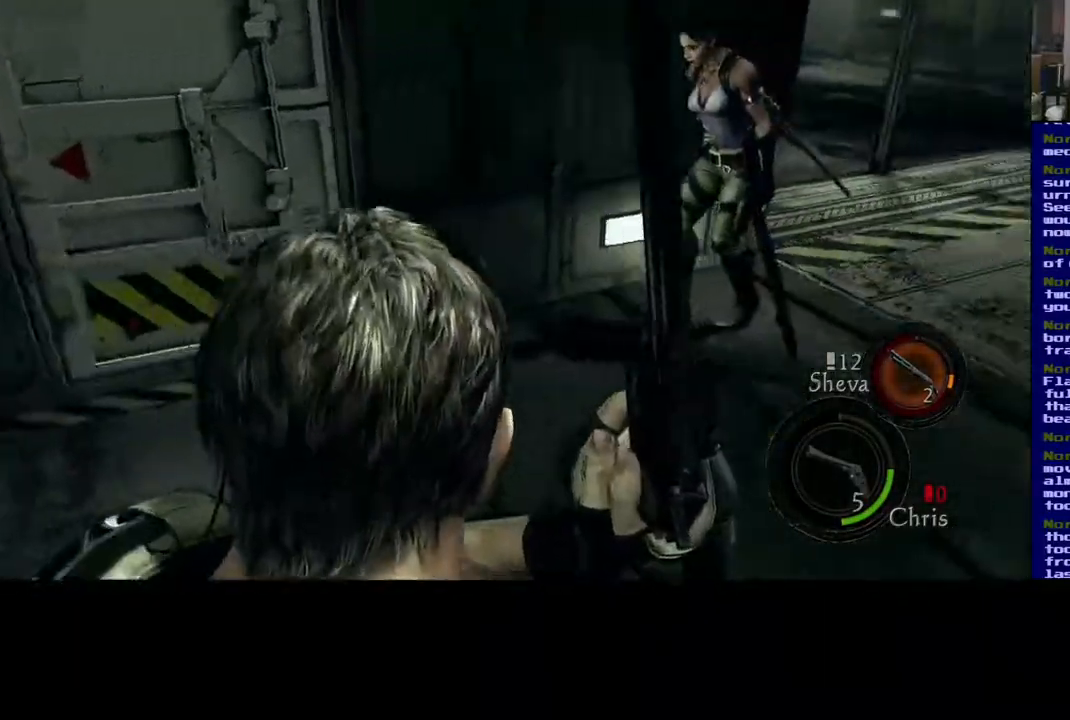
{"buttons": [], "left_stick": "left", "right_stick": "center", "events": [[467, "left_stick", "left"], [483, "right_stick", "center"]]}
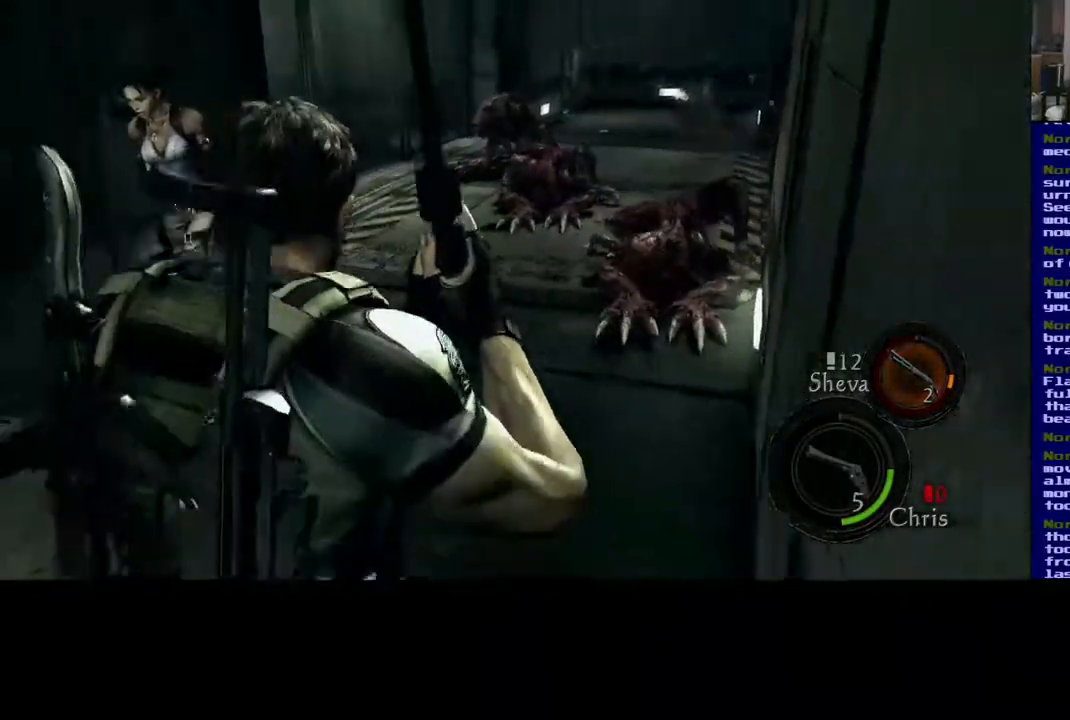
{"buttons": [], "left_stick": "down-left", "right_stick": "down-right", "events": [[283, "left_stick", "down-left"], [350, "right_stick", "right"], [467, "right_stick", "down-right"]]}
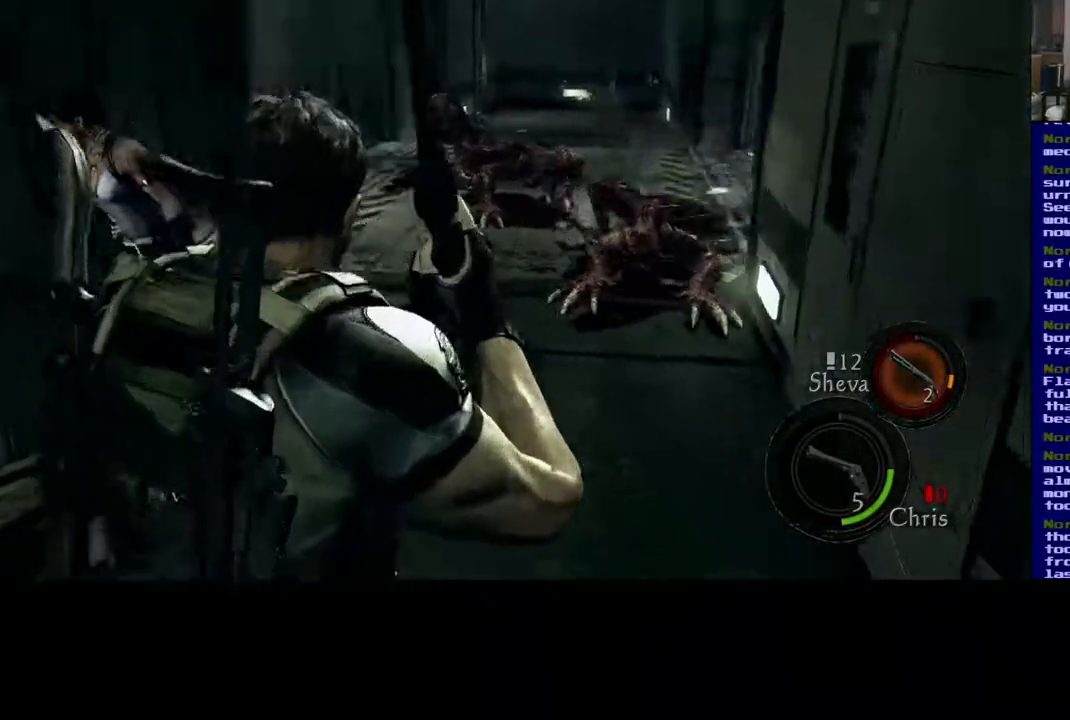
{"buttons": [], "left_stick": "center", "right_stick": "center", "events": [[383, "left_stick", "center"], [383, "right_stick", "center"]]}
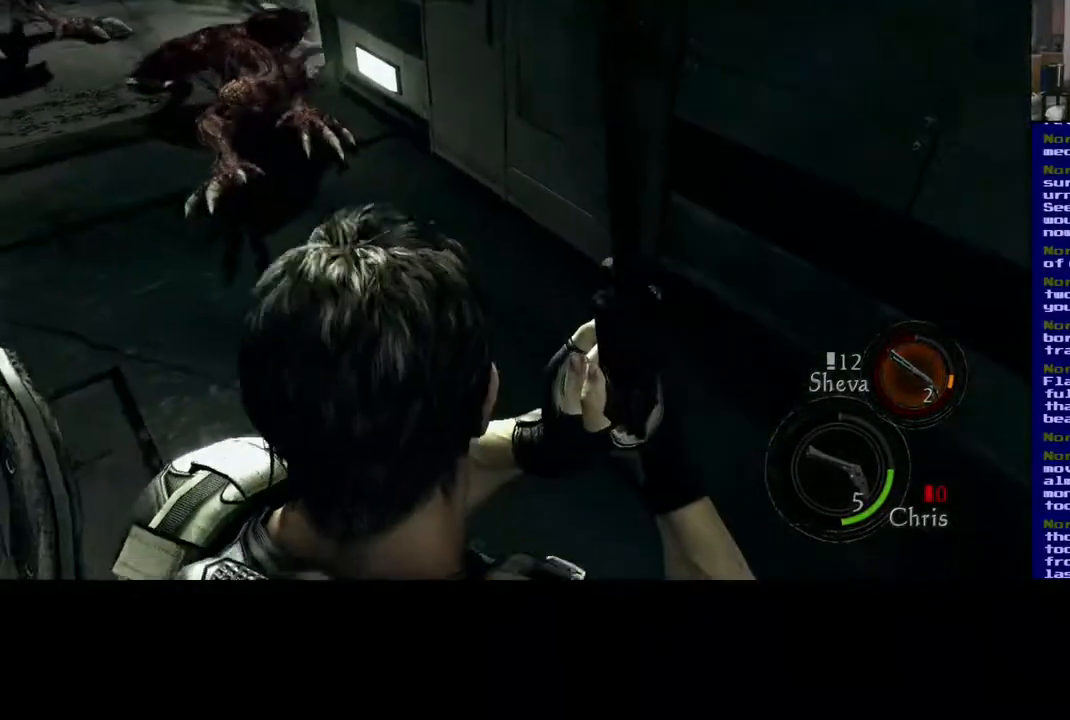
{"buttons": [], "left_stick": "center", "right_stick": "center", "events": [[150, "DPAD_DOWN", "down"], [283, "DPAD_DOWN", "up"]]}
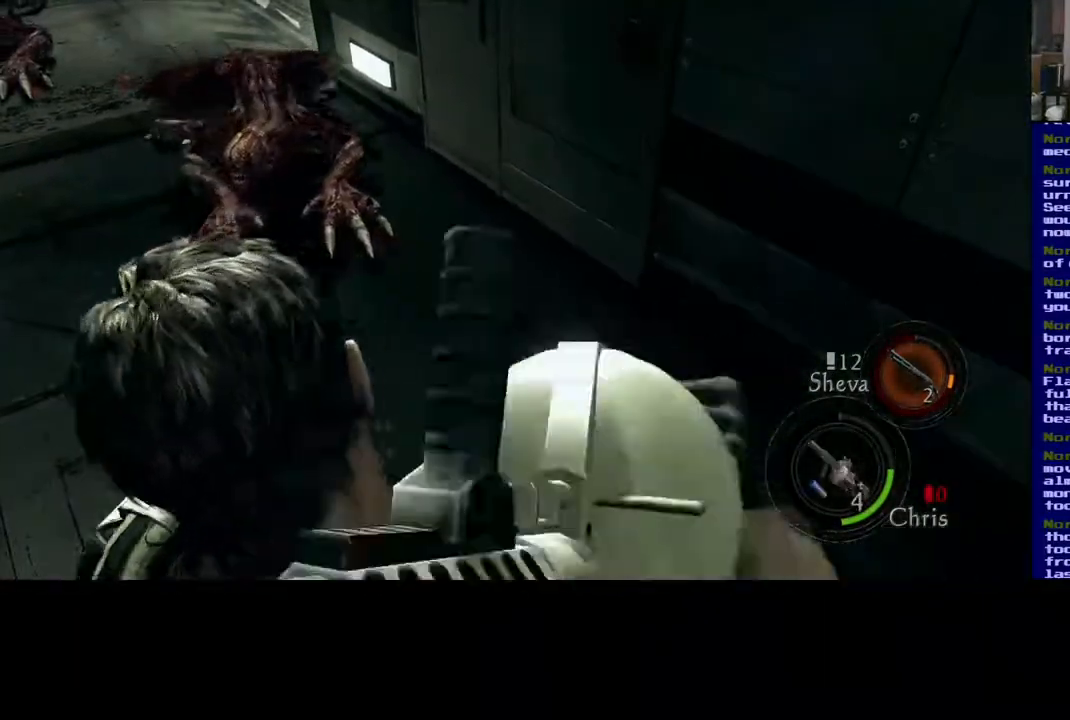
{"buttons": ["L2"], "left_stick": "up-left", "right_stick": "left", "events": [[183, "left_stick", "down-left"], [200, "right_stick", "left"], [467, "L2", "down"], [500, "left_stick", "up-left"]]}
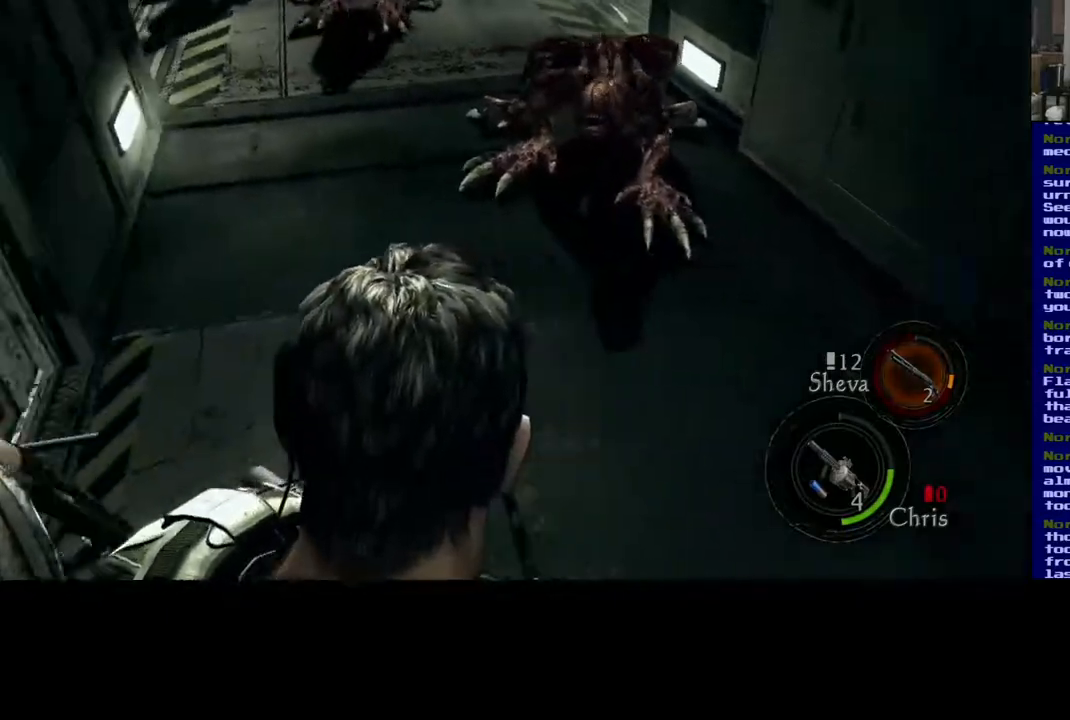
{"buttons": ["L2"], "left_stick": "center", "right_stick": "up", "events": [[50, "right_stick", "up"], [117, "left_stick", "center"]]}